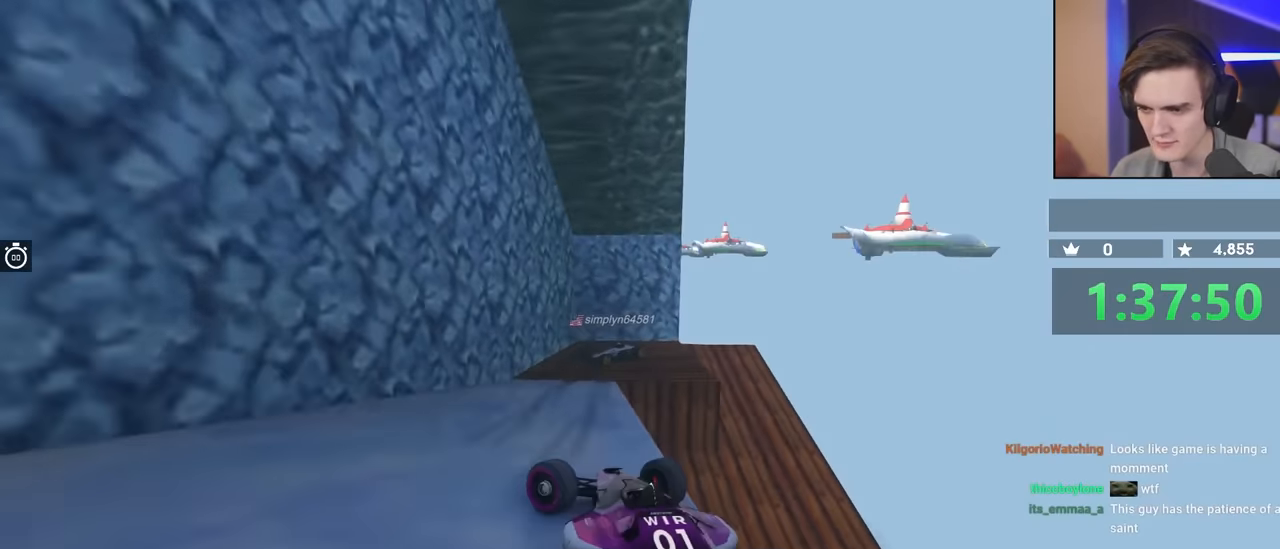
Gameplay with keyboard; each line is a JSON object with the keys held at the frame after it. "events" lists presses ("down") and releases ("up") of "brake", "down", "left", "right" and "up" between this image and that frame as [ms after this image, input, new state], when the widget could be followed in between. No other keys are recorded. Mouse input is not recorded. Key names are as the overlay labels them; some are game actions (e.g. jump) rather than physical keys.
{"keys": ["up"], "events": [[50, "up", "down"], [283, "left", "up"], [283, "right", "down"], [466, "right", "up"]]}
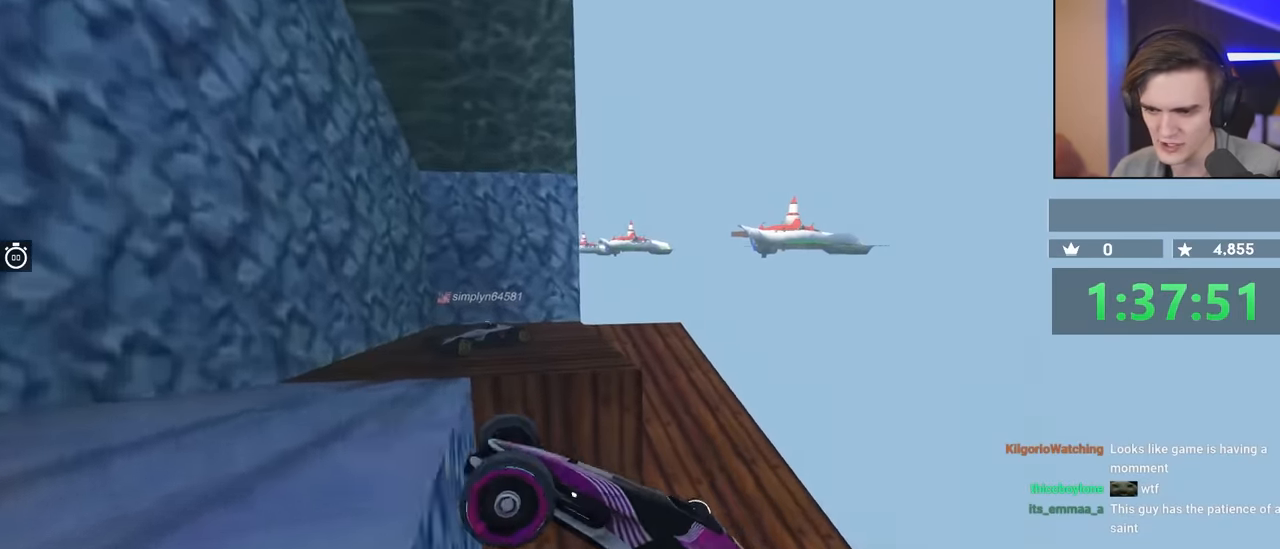
{"keys": ["right"], "events": [[16, "down", "down"], [16, "right", "down"], [400, "down", "up"], [433, "up", "up"]]}
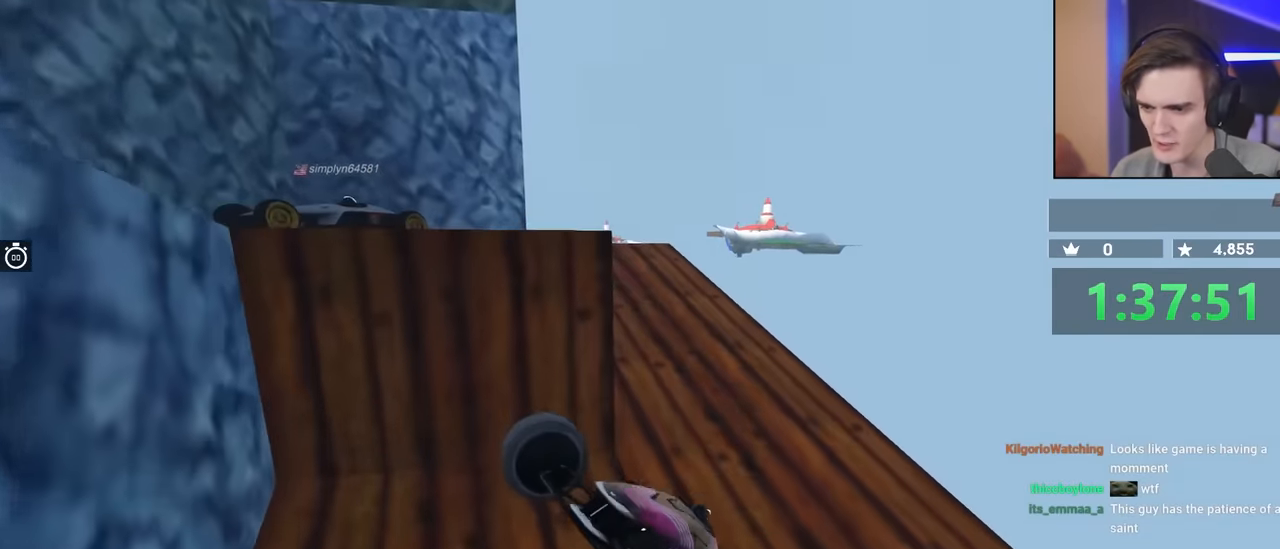
{"keys": ["down", "left"], "events": [[133, "right", "up"], [466, "down", "down"], [466, "left", "down"]]}
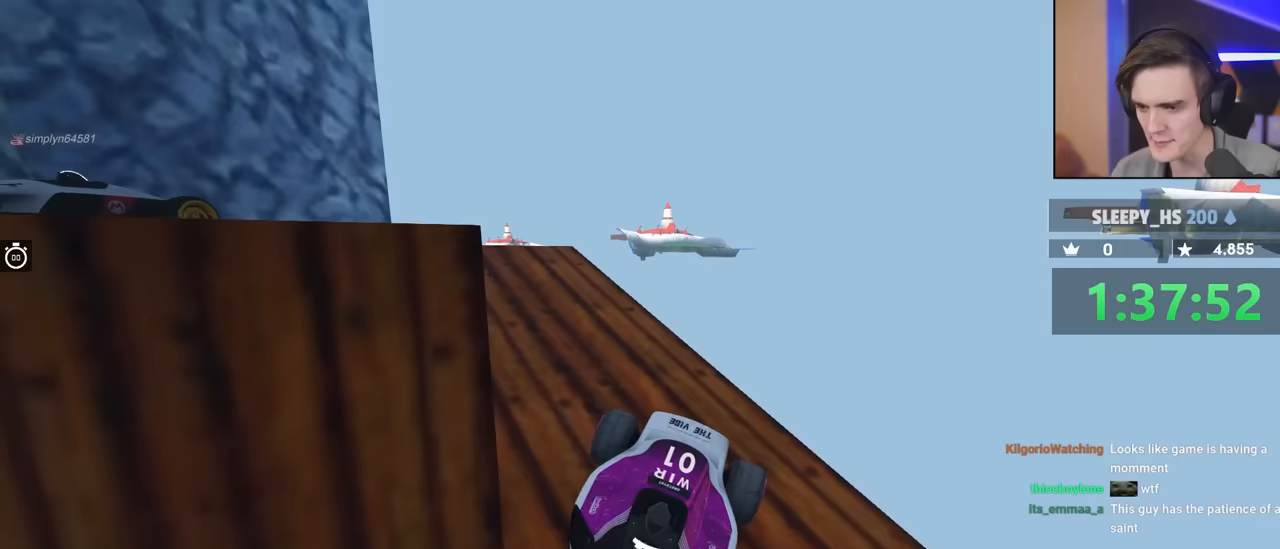
{"keys": ["down", "left"], "events": []}
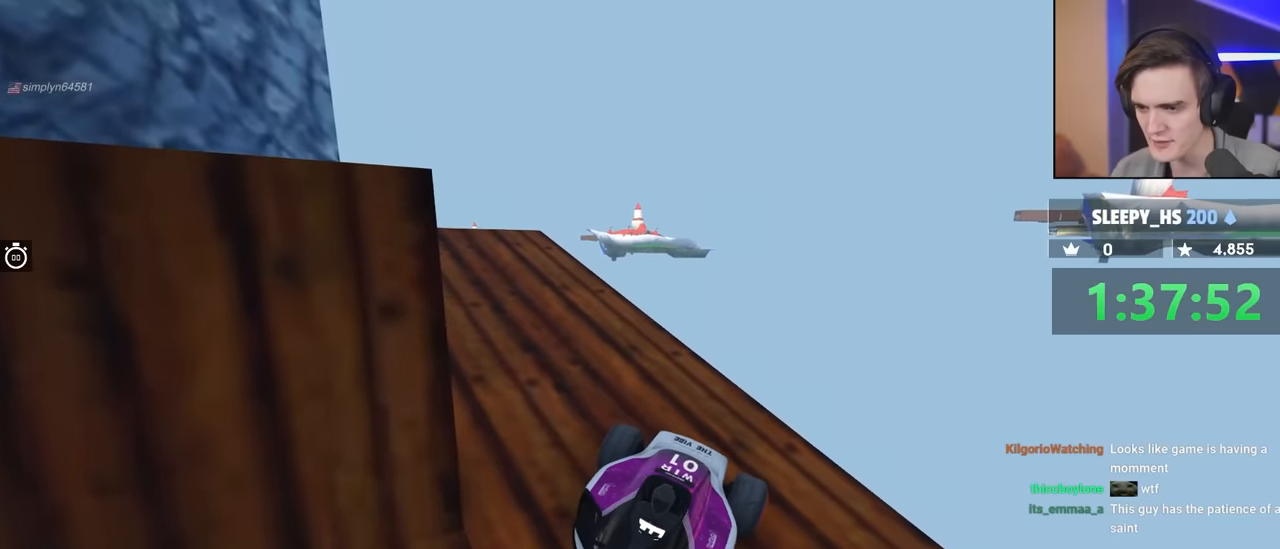
{"keys": ["down", "left"], "events": []}
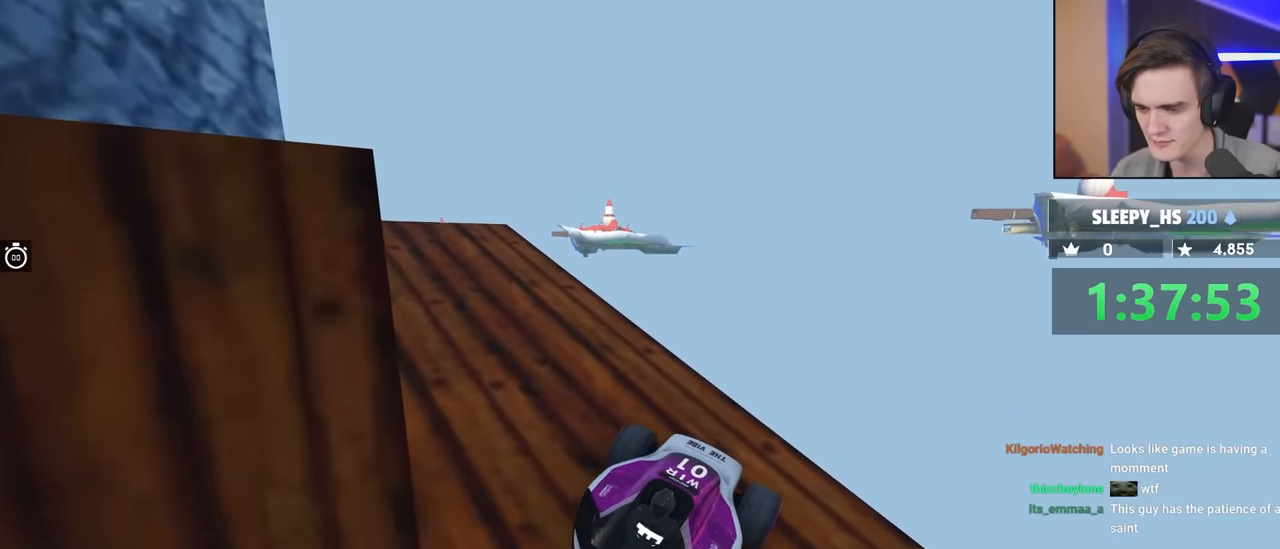
{"keys": ["down", "left"], "events": []}
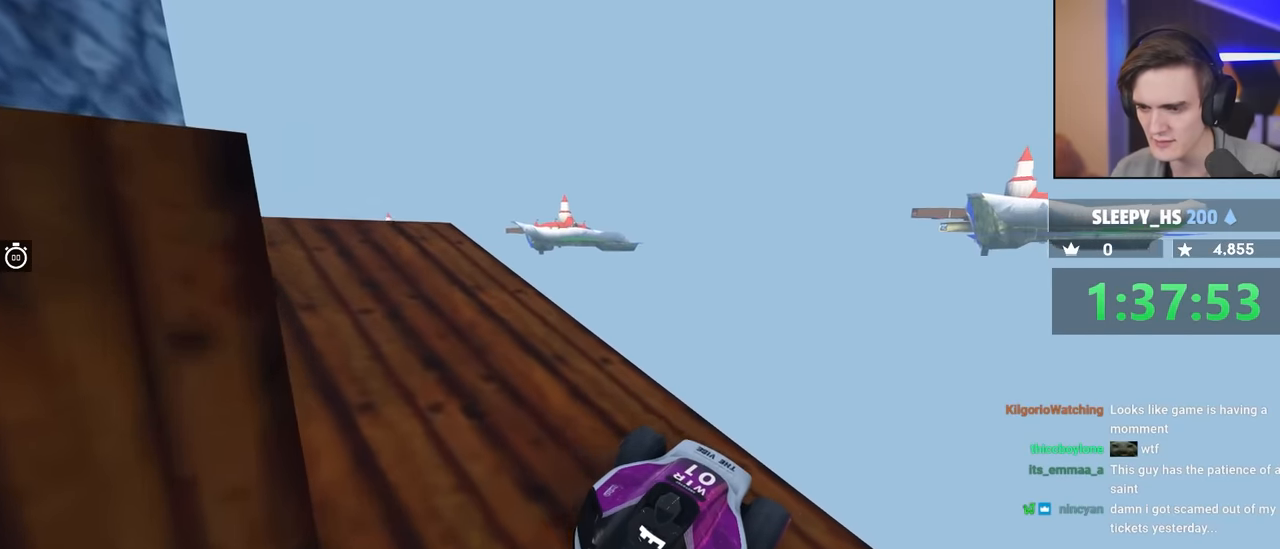
{"keys": ["right"], "events": [[17, "left", "up"], [67, "down", "up"], [250, "right", "down"], [250, "up", "down"], [500, "up", "up"]]}
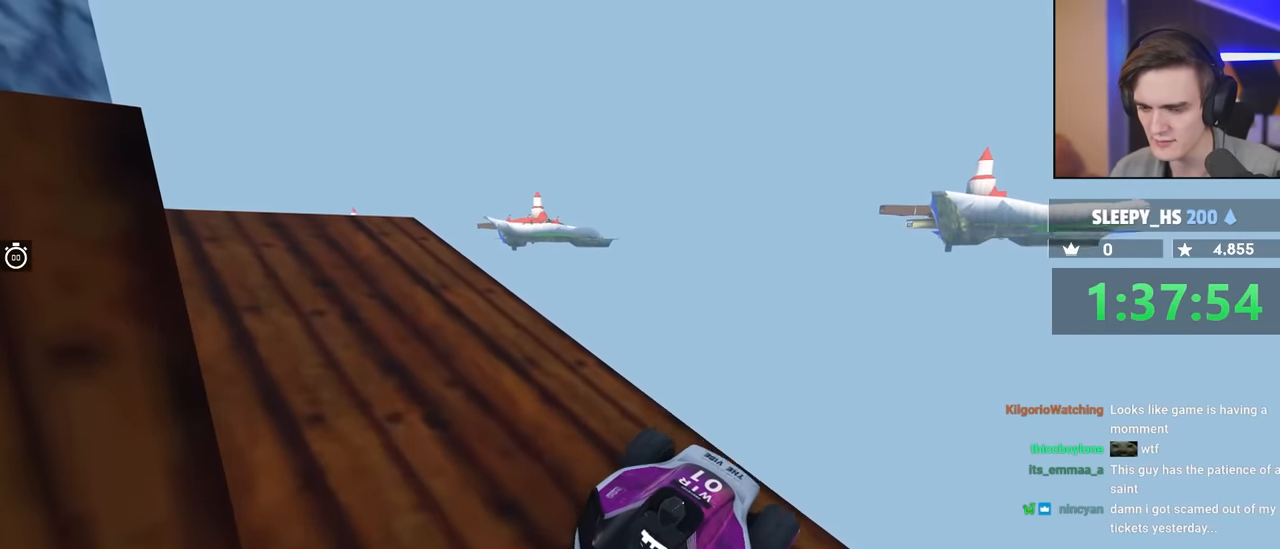
{"keys": ["right"], "events": []}
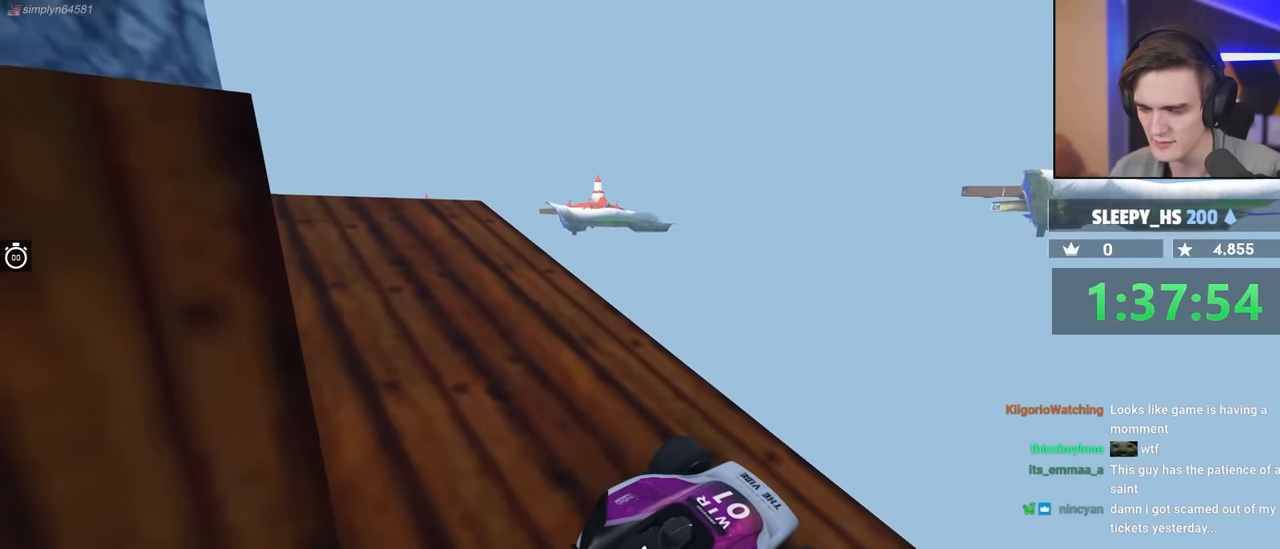
{"keys": ["down", "left"], "events": [[233, "right", "up"], [333, "down", "down"], [333, "left", "down"]]}
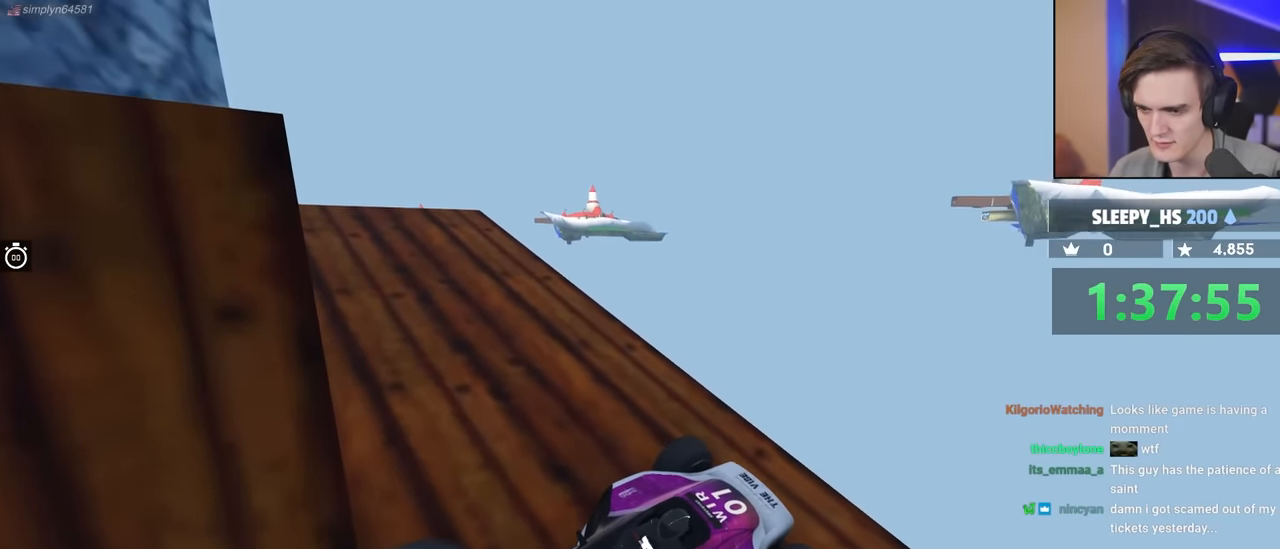
{"keys": ["right", "up"], "events": [[400, "down", "up"], [400, "left", "up"], [433, "right", "down"], [450, "up", "down"]]}
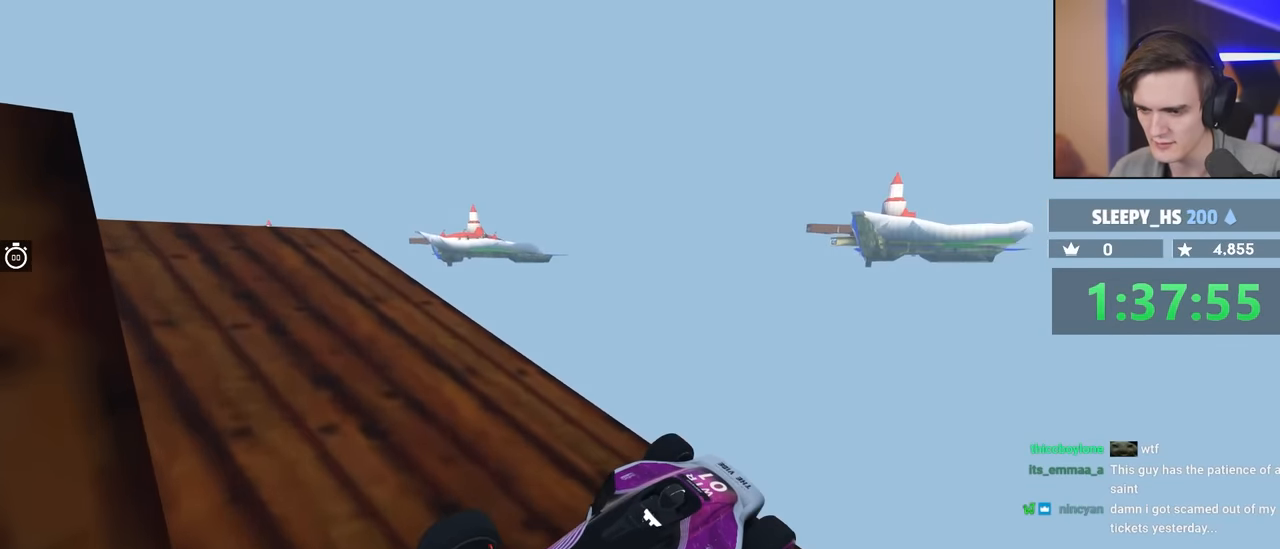
{"keys": ["right", "up"], "events": []}
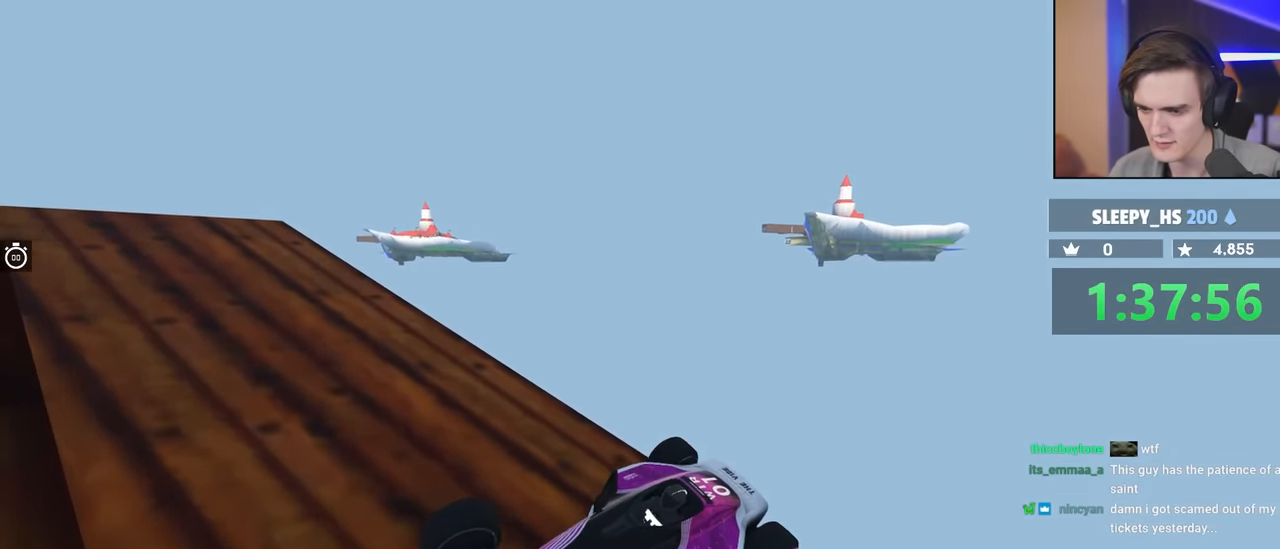
{"keys": ["right"], "events": [[433, "up", "up"]]}
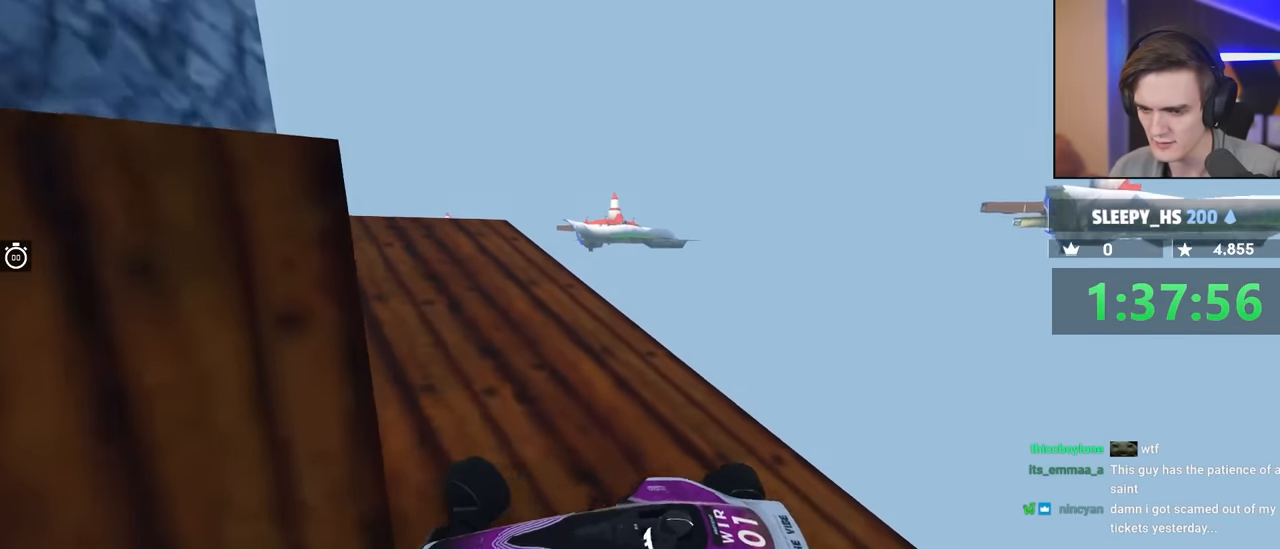
{"keys": ["down", "left"], "events": [[183, "right", "up"], [233, "down", "down"], [233, "left", "down"]]}
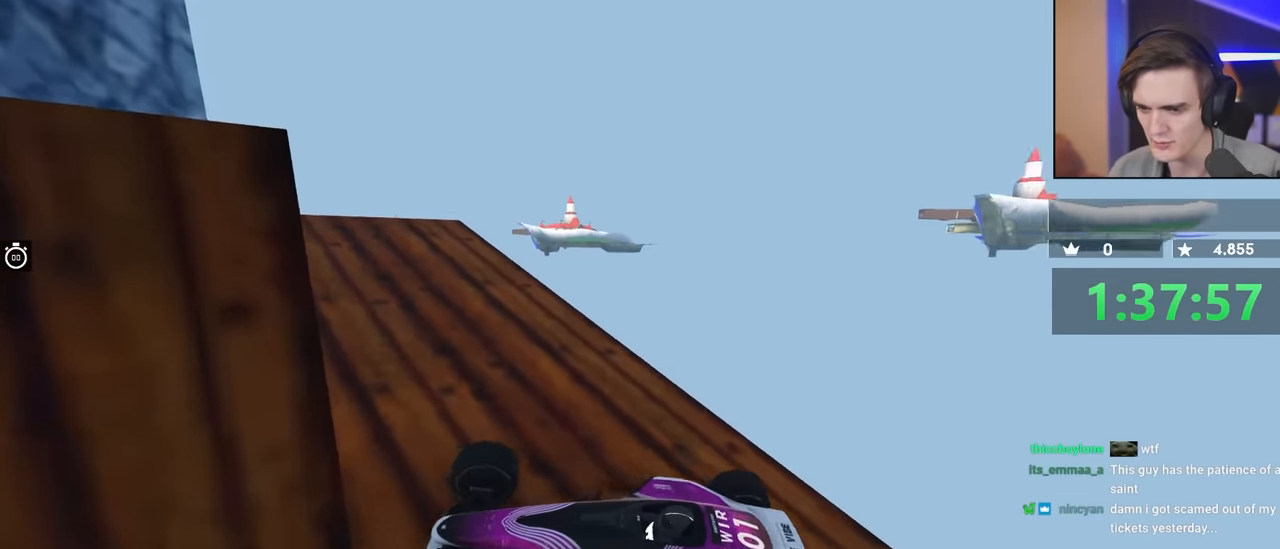
{"keys": ["right", "up"], "events": [[67, "down", "up"], [117, "left", "up"], [150, "right", "down"], [167, "up", "down"]]}
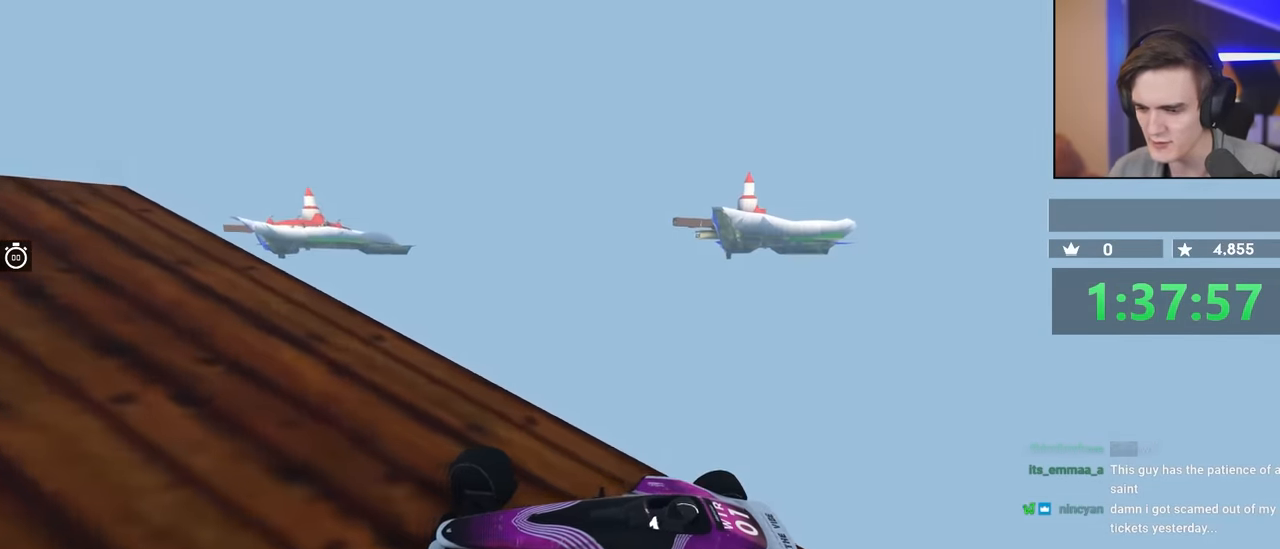
{"keys": ["right", "up"], "events": []}
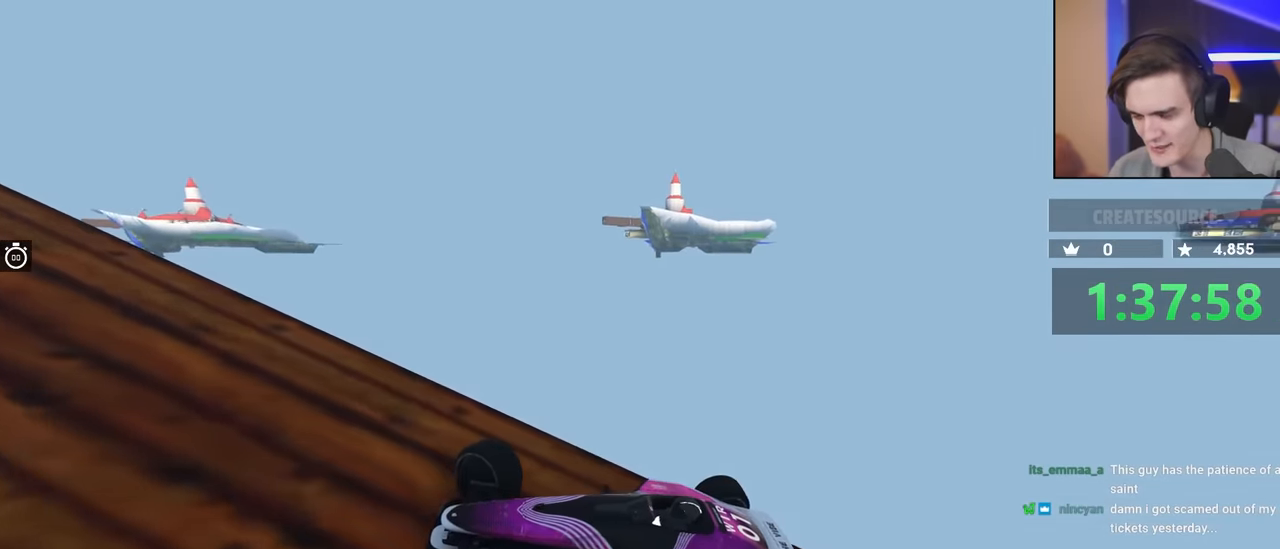
{"keys": ["right", "up"], "events": []}
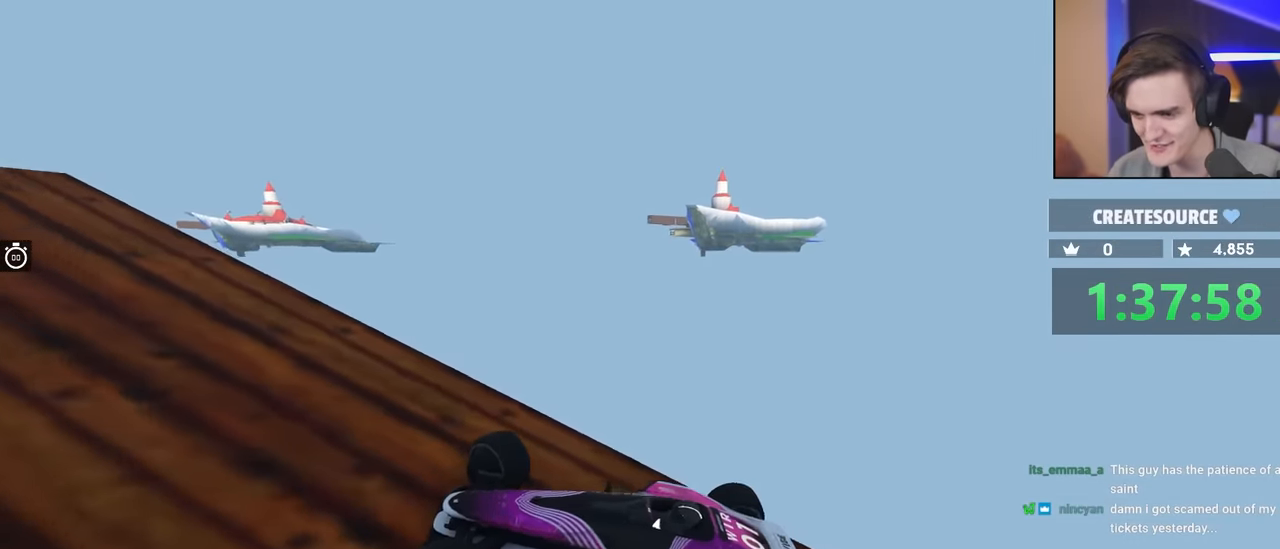
{"keys": ["right", "up"], "events": []}
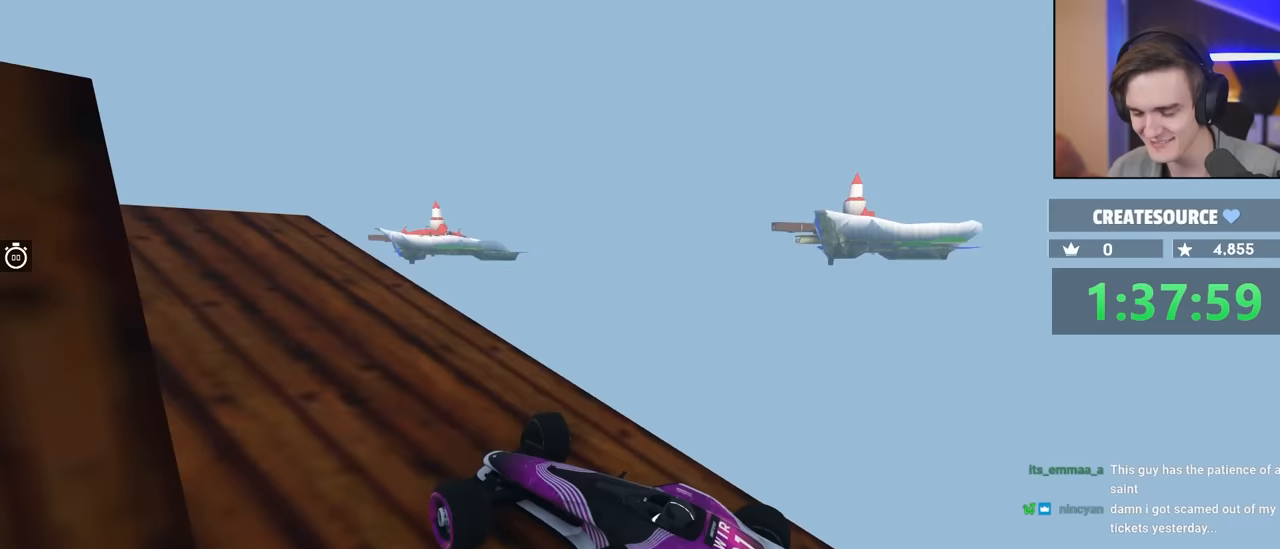
{"keys": ["right", "up"], "events": []}
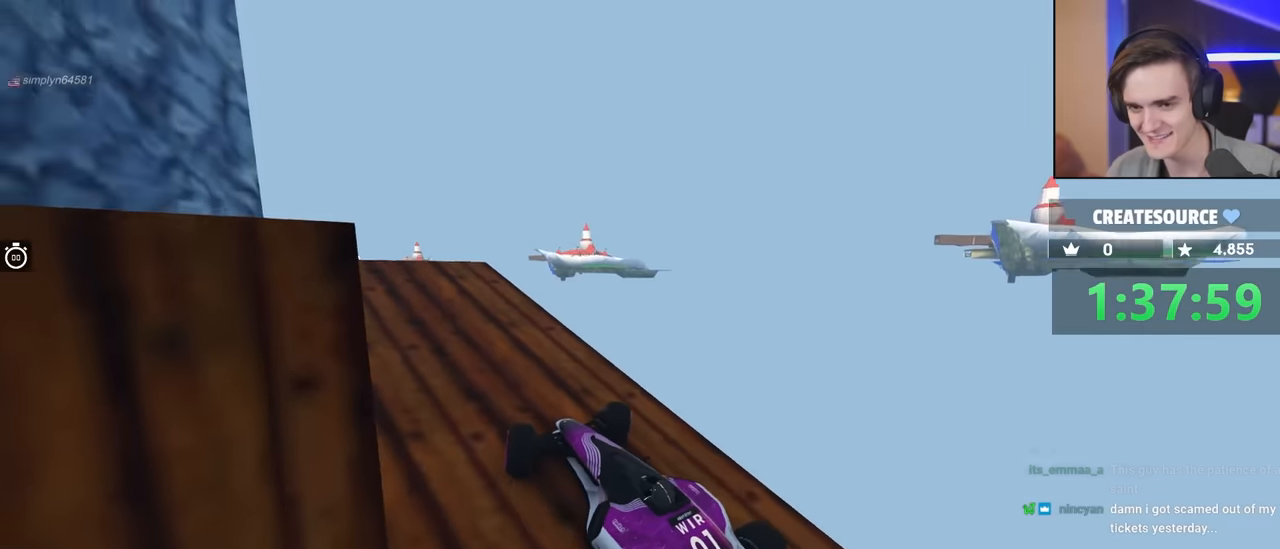
{"keys": ["up"], "events": [[283, "right", "up"], [333, "left", "down"], [467, "left", "up"]]}
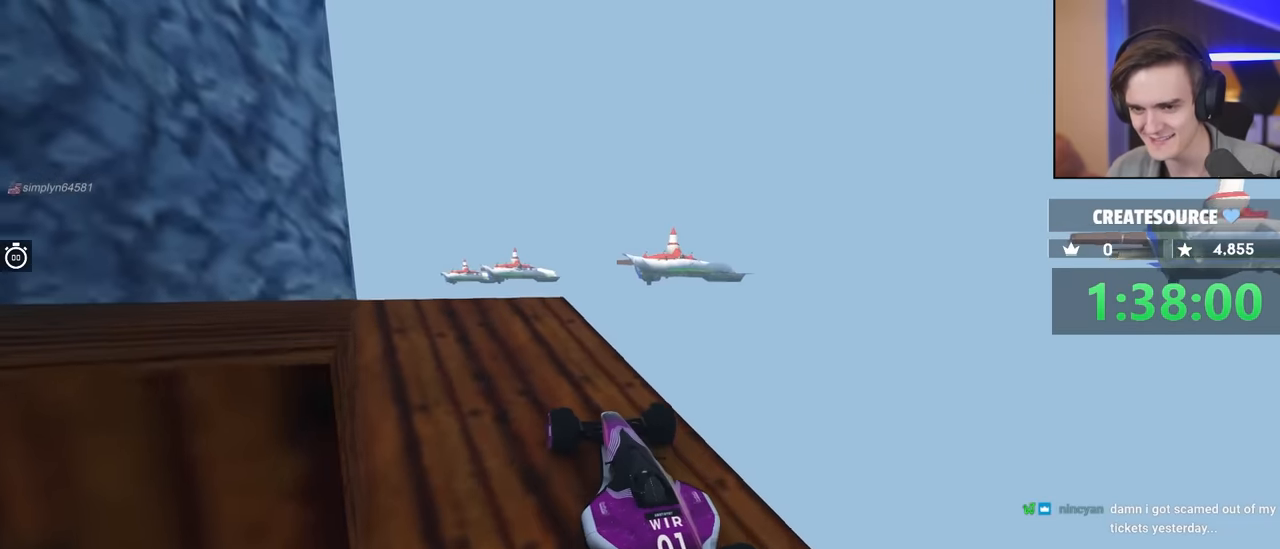
{"keys": ["left", "up"], "events": [[117, "left", "down"], [350, "up", "up"], [383, "up", "down"]]}
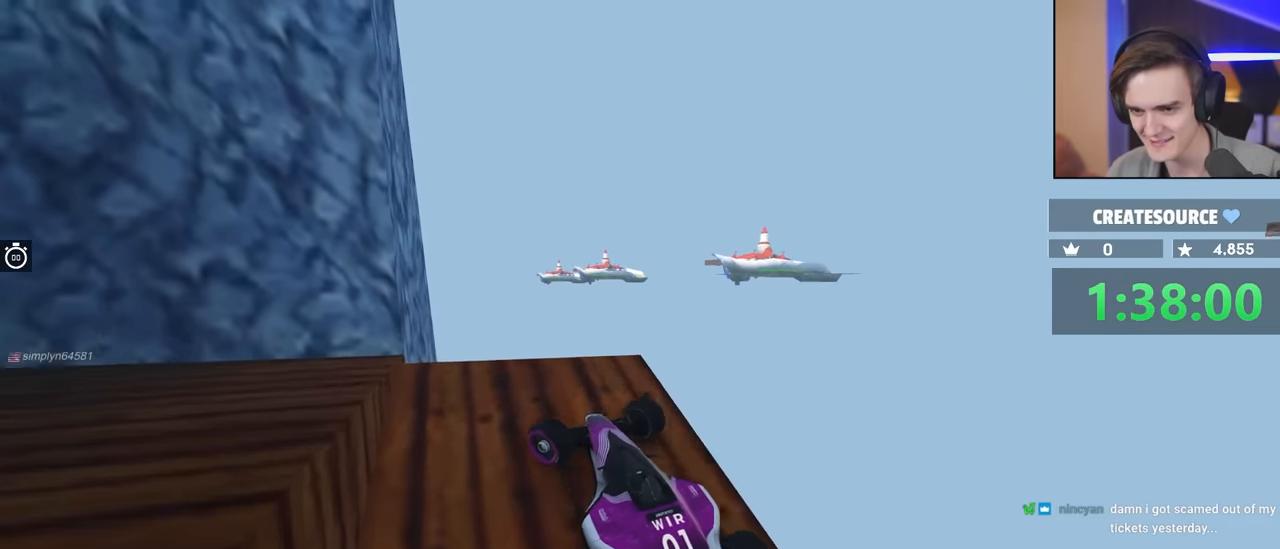
{"keys": ["left", "up"], "events": []}
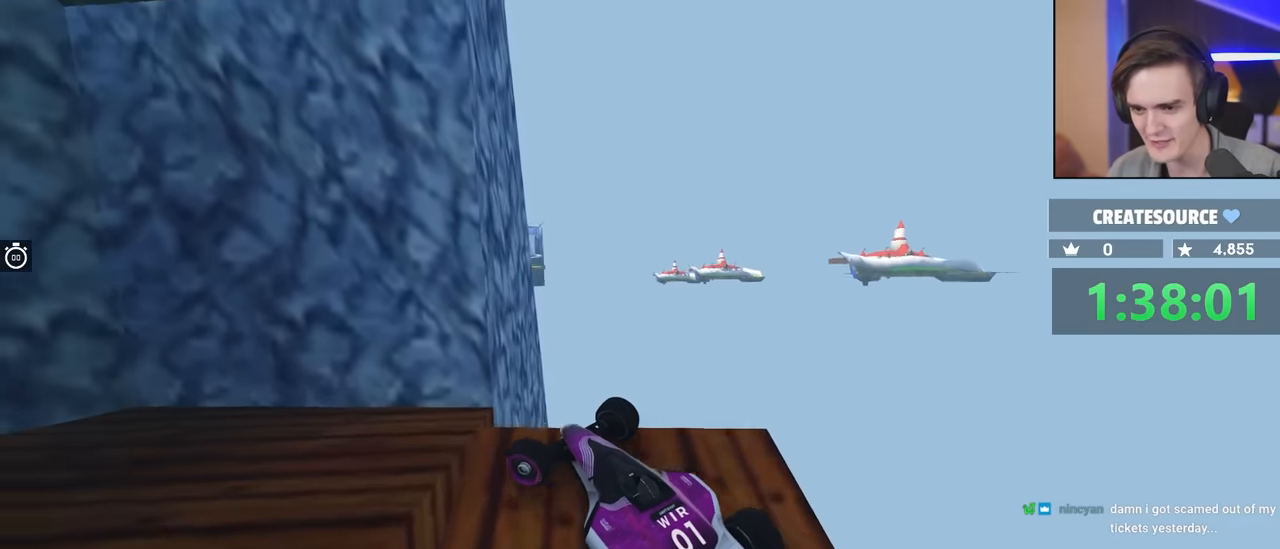
{"keys": ["left", "up"], "events": []}
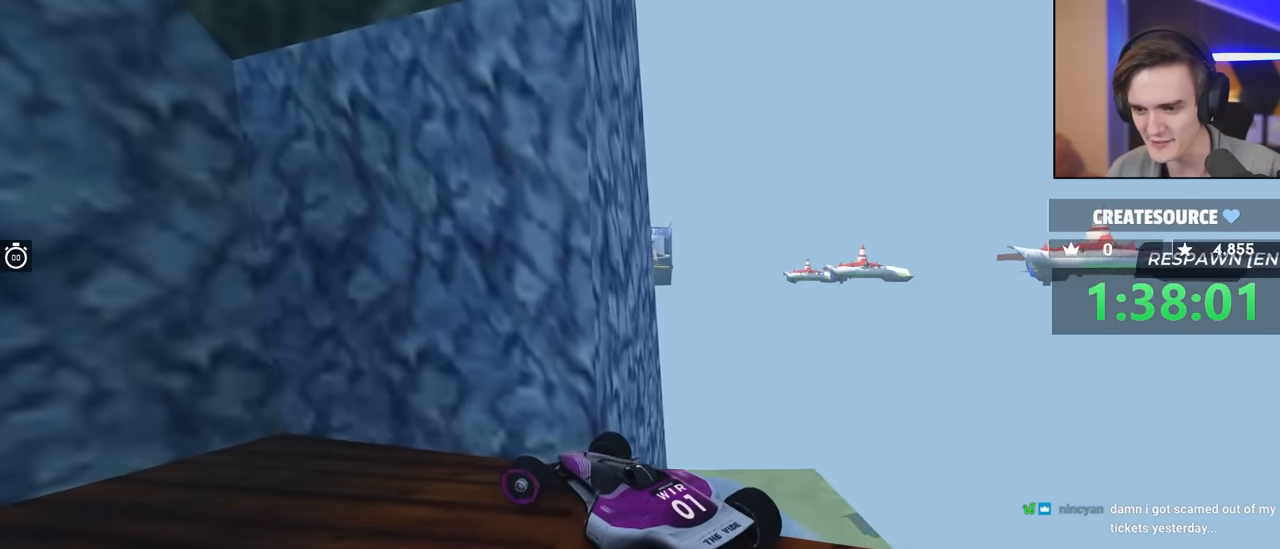
{"keys": ["left", "up"], "events": [[83, "up", "up"], [217, "down", "down"], [217, "left", "up"], [217, "right", "down"], [450, "down", "up"], [450, "right", "up"], [500, "left", "down"], [500, "up", "down"]]}
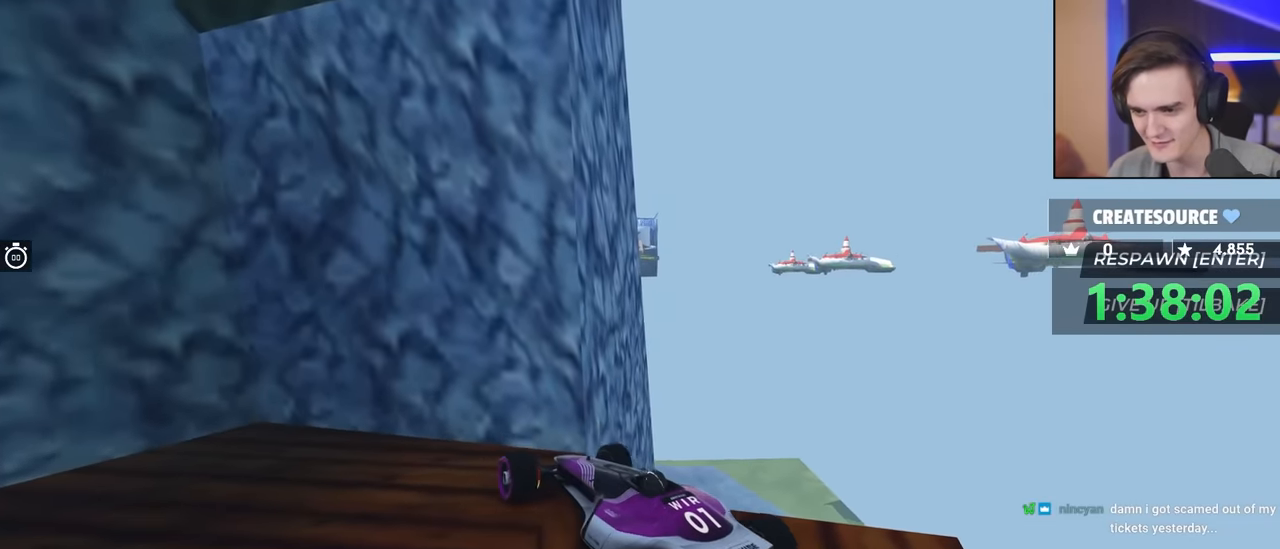
{"keys": ["left", "up"], "events": []}
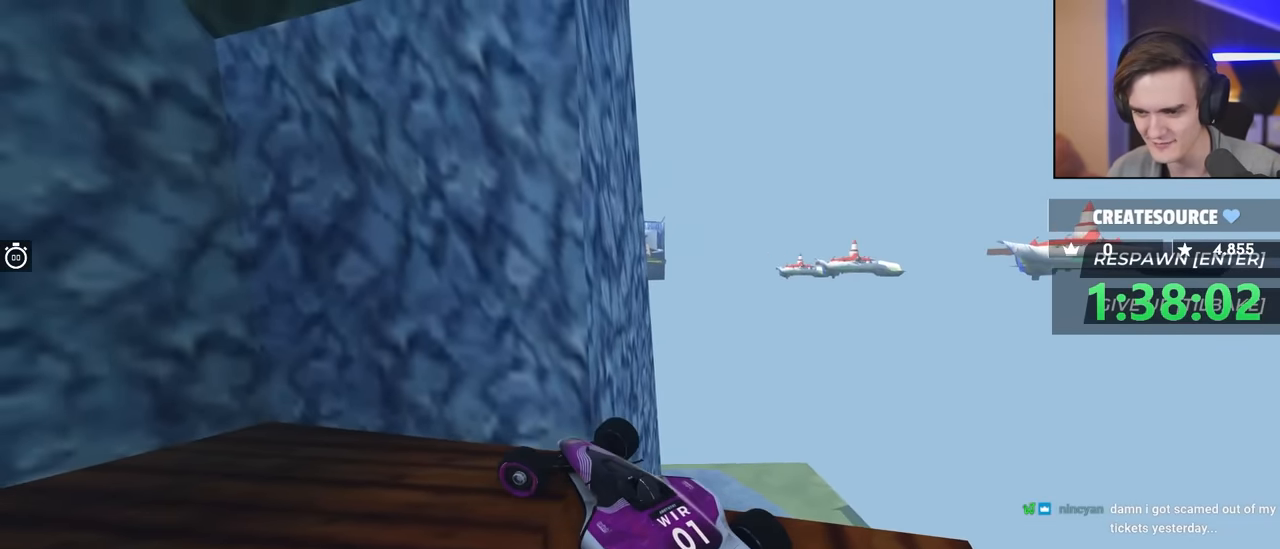
{"keys": ["down", "right"], "events": [[167, "up", "up"], [300, "down", "down"], [300, "left", "up"], [300, "right", "down"]]}
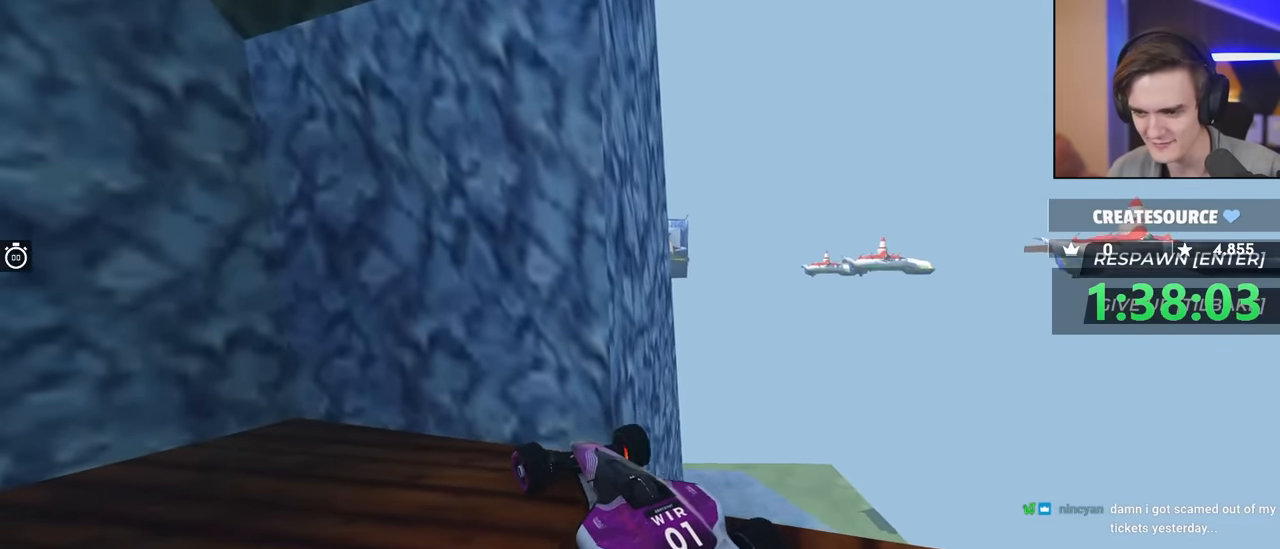
{"keys": ["left", "up"], "events": [[33, "down", "up"], [83, "right", "up"], [133, "left", "down"], [133, "up", "down"]]}
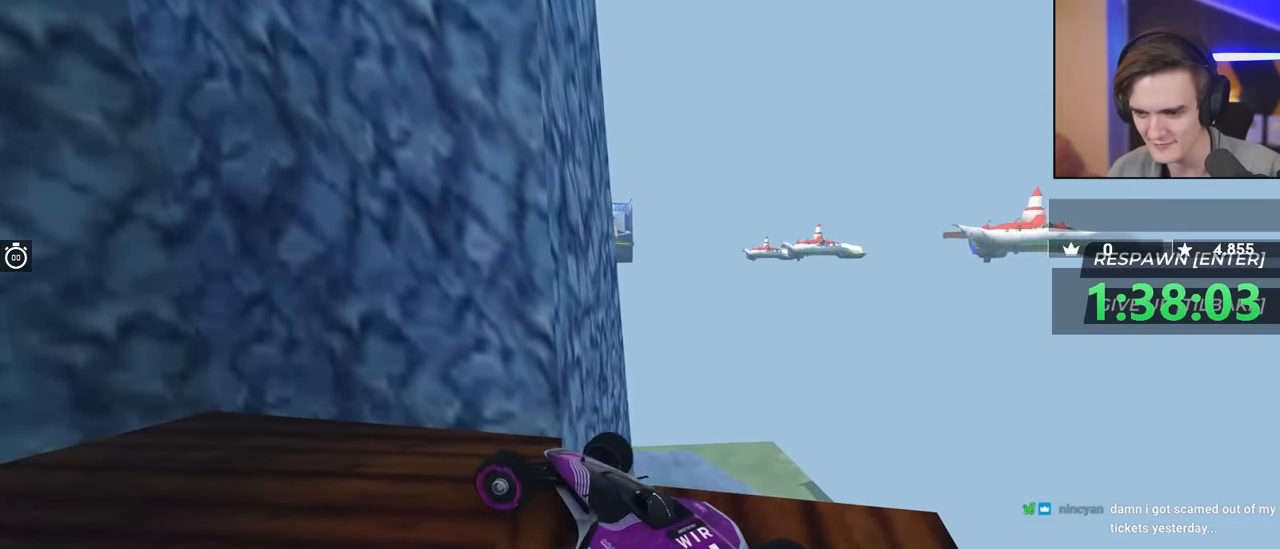
{"keys": ["left", "up"], "events": []}
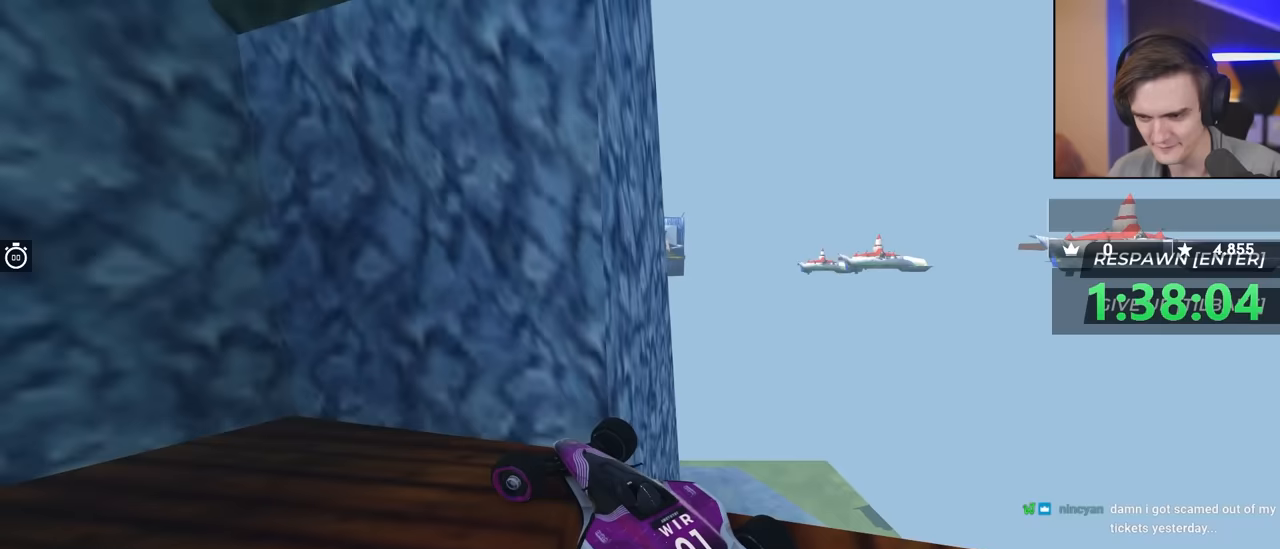
{"keys": ["left", "up"], "events": []}